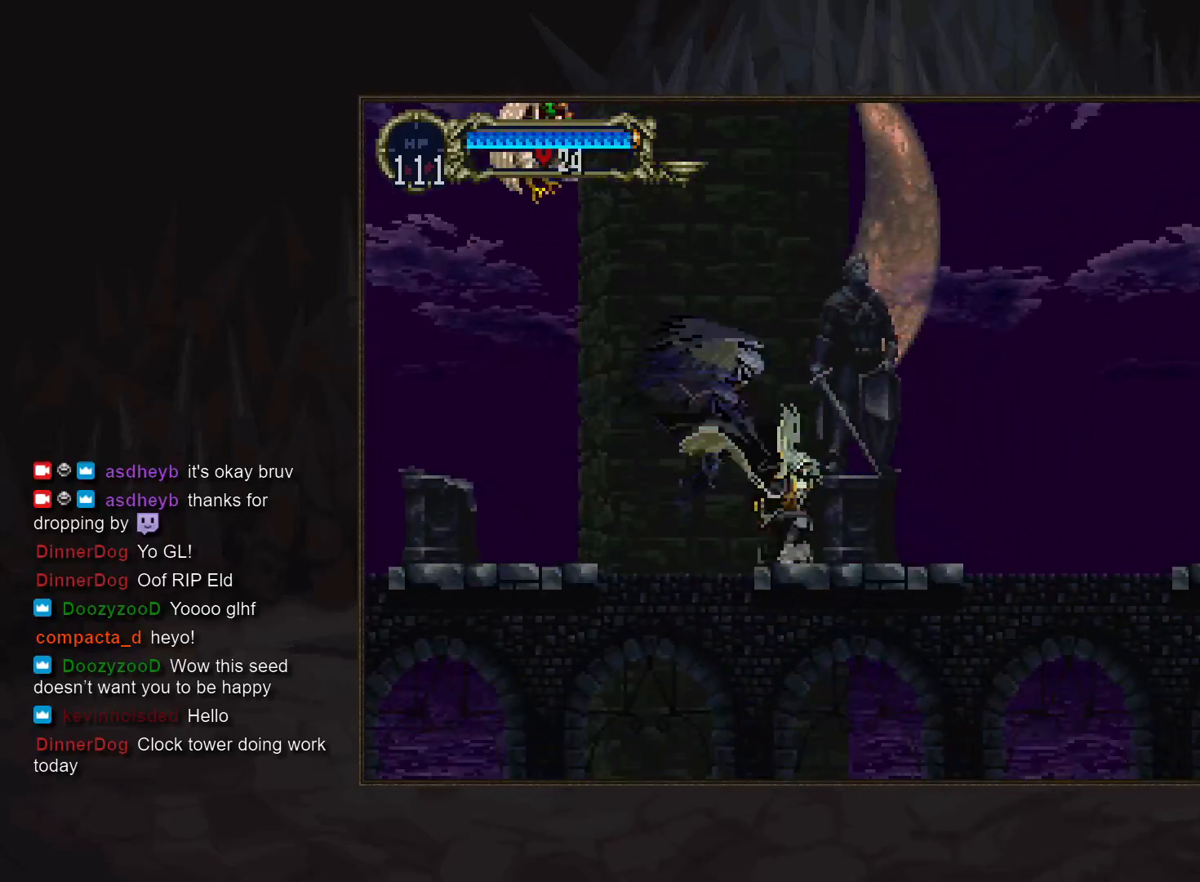
Gameplay with a controller (PlayStation layout); each line is a JSON object with the inputs held at the frame after it (dt_ms = milliseconds from this image to that frame). "events" lists button and stick changes between this image and that frame as [ms after this image, input, new state], when the widget could be followed in between. Not read: DPAD_RIGHT L3 R3.
{"dt_ms": 500, "buttons": [], "events": [[150, "CROSS", "down"], [267, "CROSS", "up"]]}
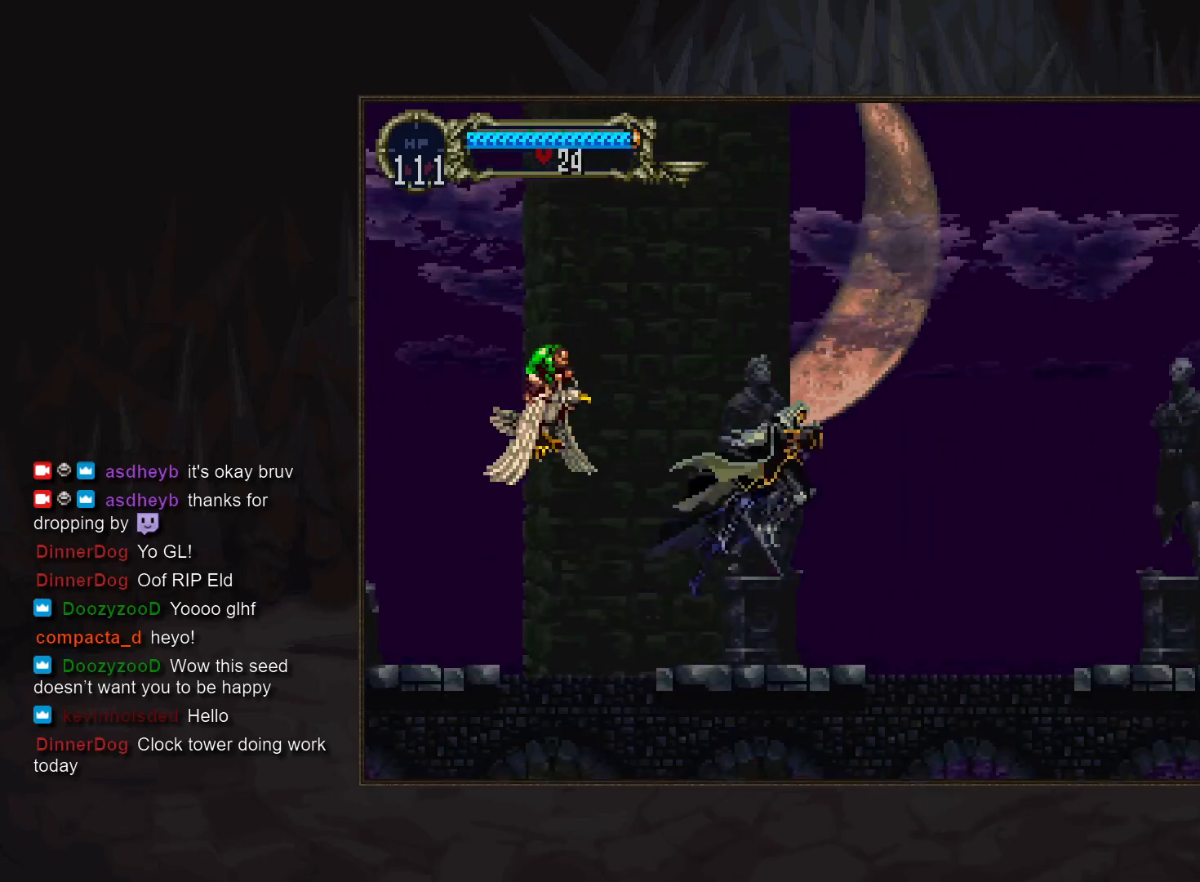
{"dt_ms": 500, "buttons": ["CROSS"], "events": [[167, "CROSS", "down"]]}
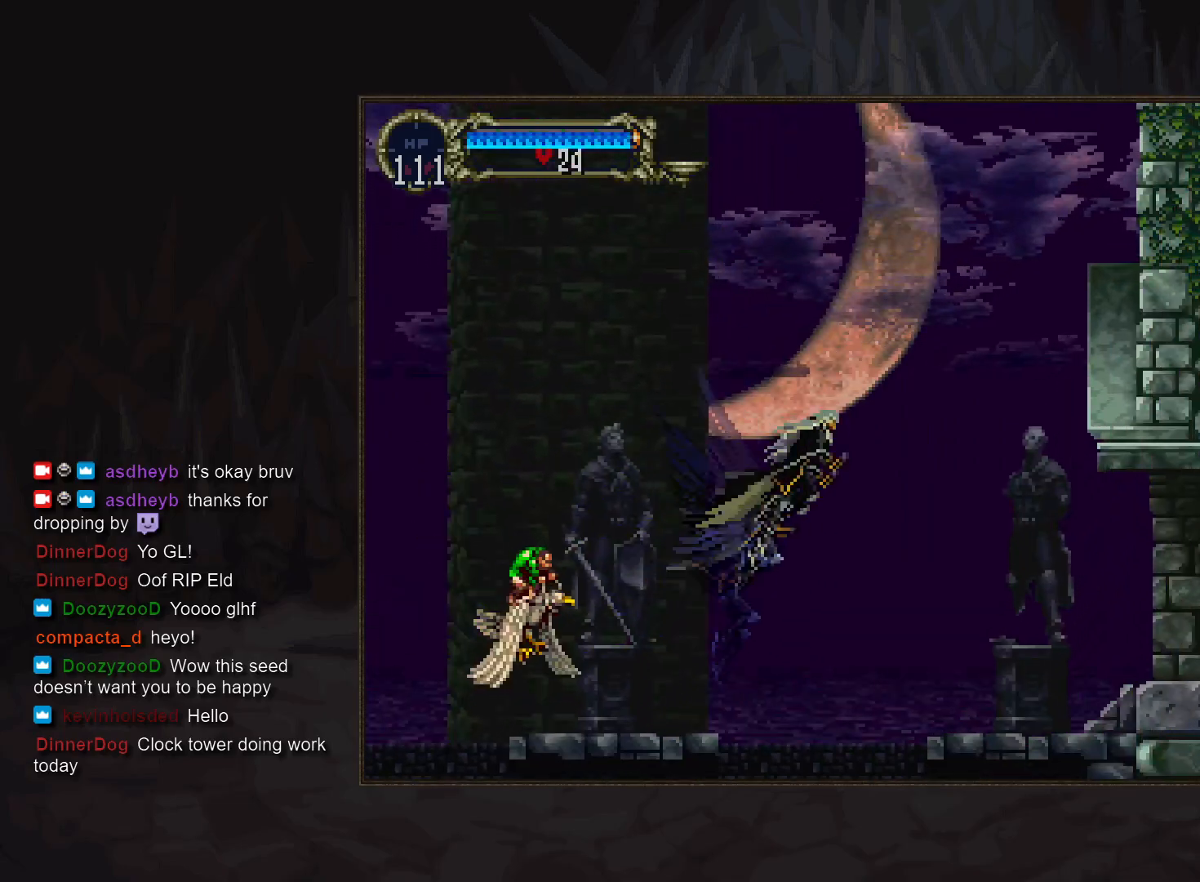
{"dt_ms": 500, "buttons": [], "events": [[217, "CROSS", "up"]]}
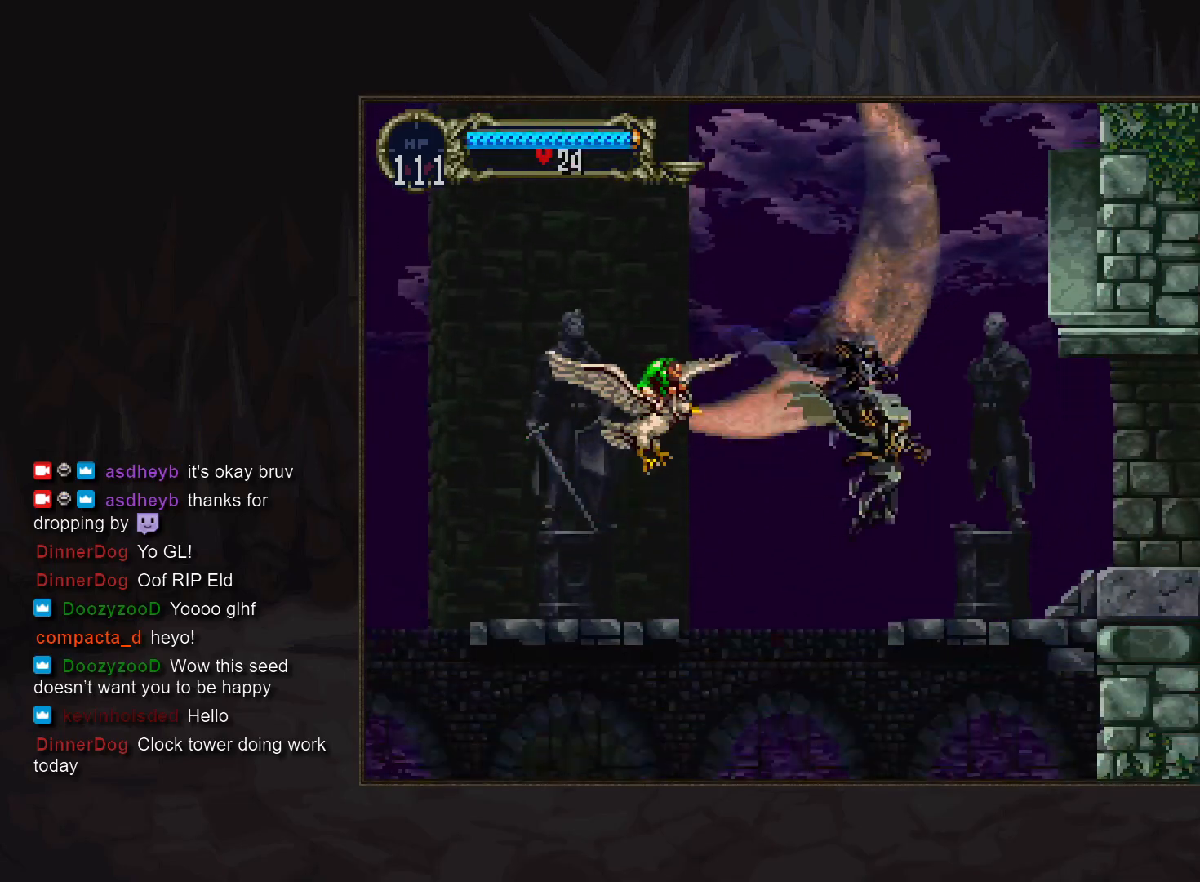
{"dt_ms": 500, "buttons": ["CIRCLE"], "events": [[133, "DPAD_LEFT", "down"], [183, "TRIANGLE", "down"], [283, "TRIANGLE", "up"], [300, "DPAD_LEFT", "up"], [317, "CIRCLE", "down"], [367, "TRIANGLE", "down"], [417, "CIRCLE", "up"], [417, "TRIANGLE", "up"], [500, "CIRCLE", "down"]]}
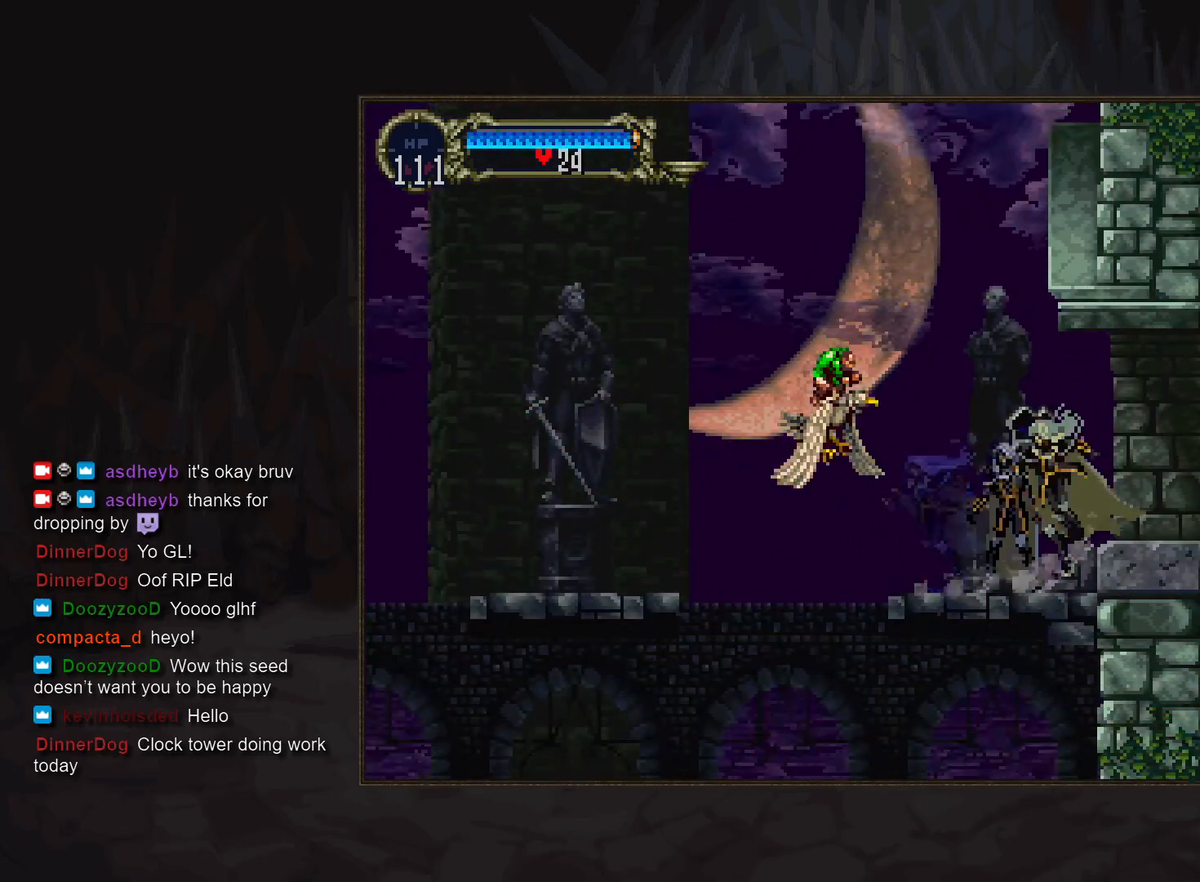
{"dt_ms": 500, "buttons": ["CIRCLE", "TRIANGLE"], "events": [[167, "TRIANGLE", "down"], [233, "CIRCLE", "up"], [233, "TRIANGLE", "up"], [300, "CIRCLE", "down"], [333, "TRIANGLE", "down"], [383, "TRIANGLE", "up"], [400, "CIRCLE", "up"], [467, "CIRCLE", "down"], [500, "TRIANGLE", "down"]]}
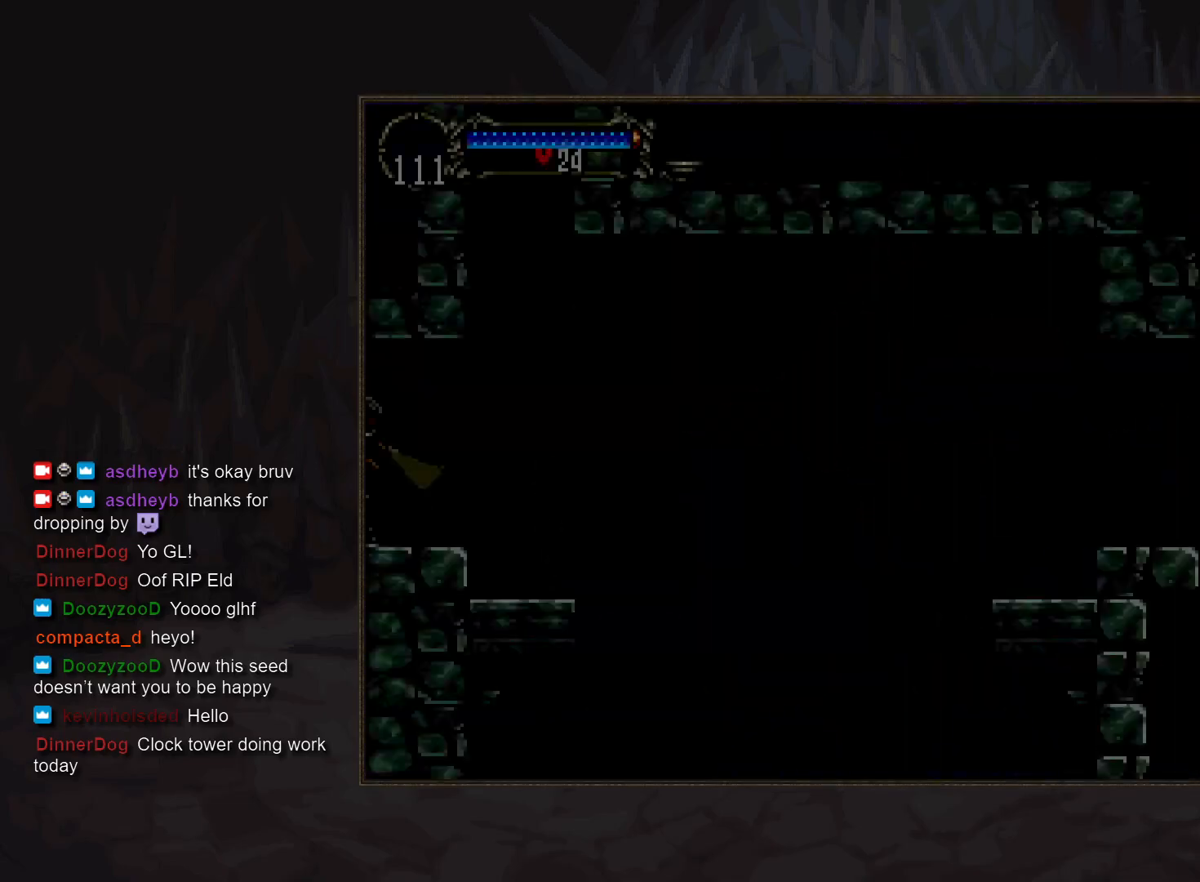
{"dt_ms": 500, "buttons": [], "events": [[50, "TRIANGLE", "up"], [67, "CIRCLE", "up"]]}
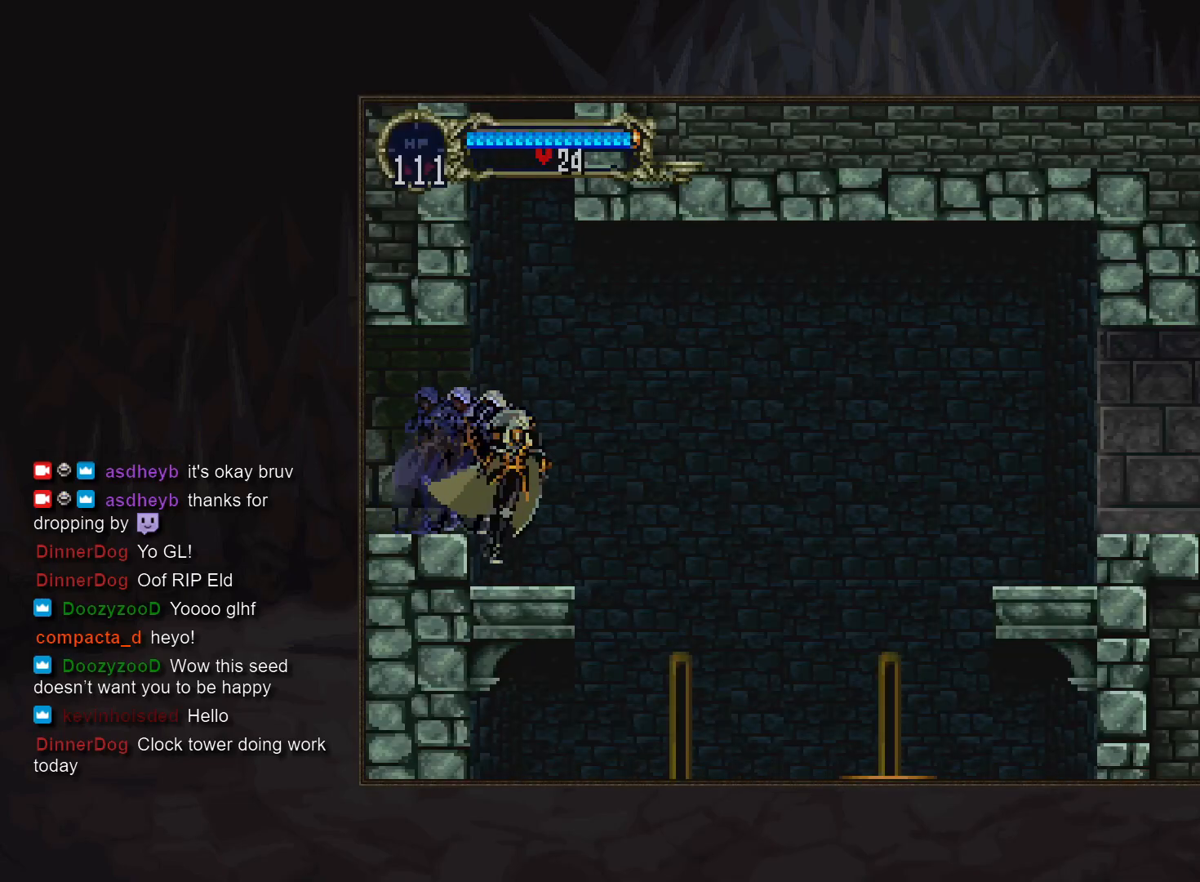
{"dt_ms": 500, "buttons": ["CROSS"], "events": [[117, "CROSS", "down"], [200, "CROSS", "up"], [400, "CROSS", "down"]]}
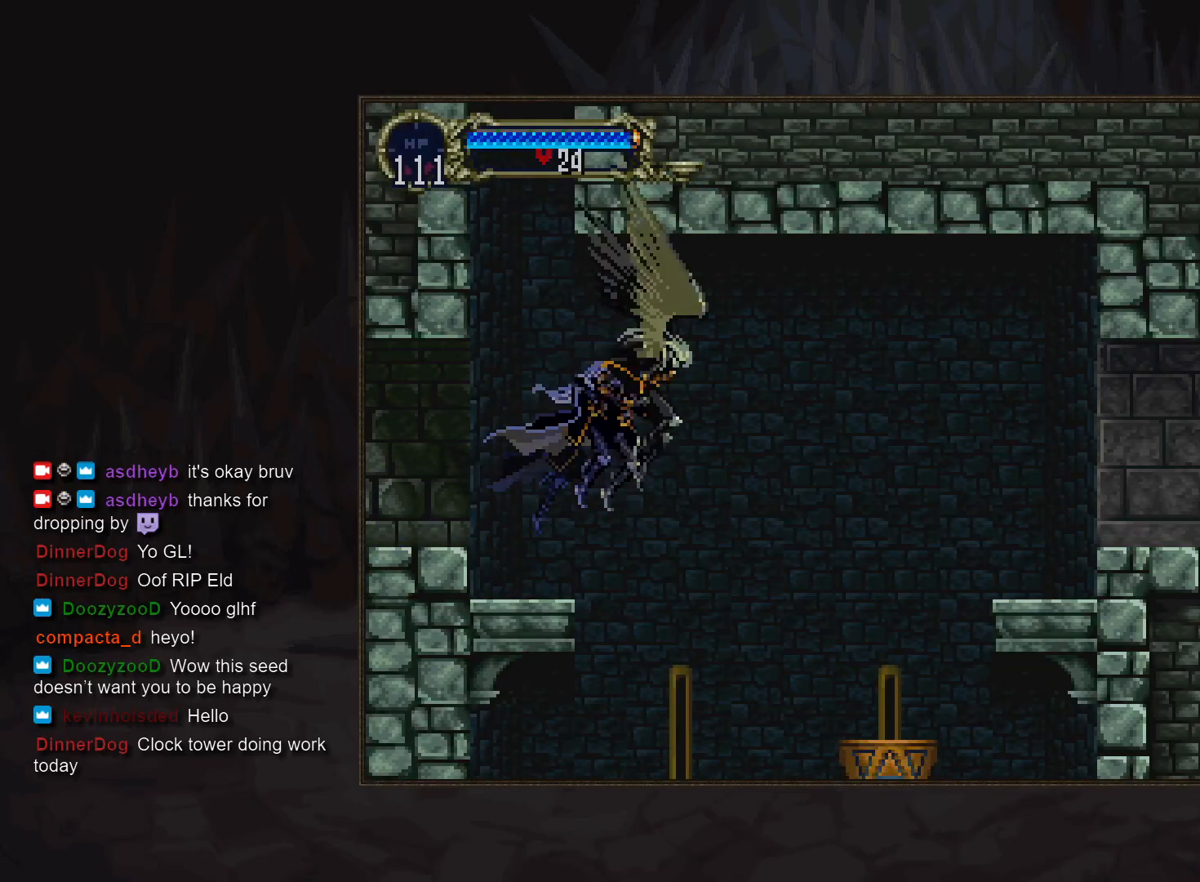
{"dt_ms": 500, "buttons": ["CROSS"], "events": [[17, "CROSS", "up"], [33, "DPAD_DOWN", "down"], [133, "CROSS", "down"], [267, "CROSS", "up"], [350, "DPAD_DOWN", "up"], [450, "CROSS", "down"]]}
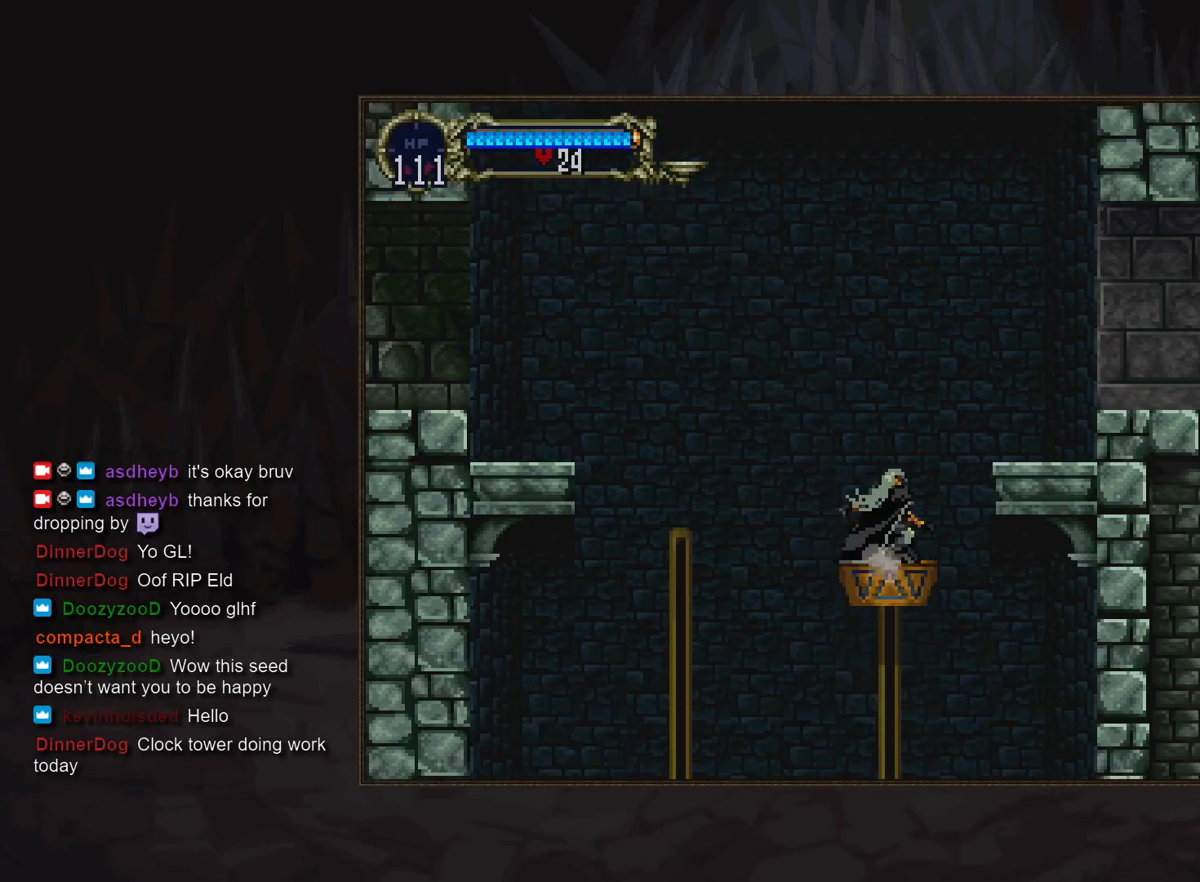
{"dt_ms": 1000, "buttons": []}
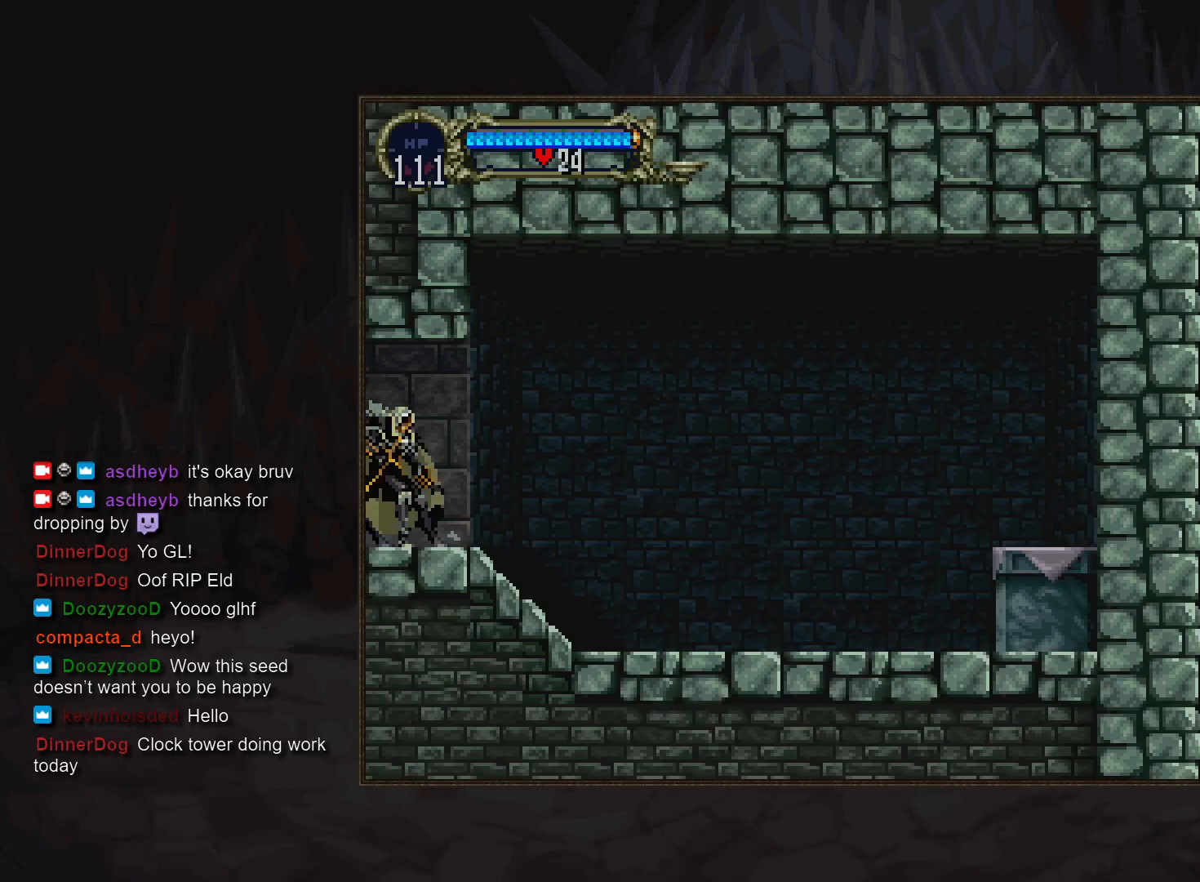
{"dt_ms": 500, "buttons": ["CIRCLE"], "events": [[33, "TRIANGLE", "down"], [117, "TRIANGLE", "up"], [183, "CIRCLE", "down"], [233, "TRIANGLE", "down"], [283, "TRIANGLE", "up"], [300, "CIRCLE", "up"], [350, "CIRCLE", "down"], [400, "TRIANGLE", "down"], [450, "TRIANGLE", "up"], [467, "CIRCLE", "up"], [500, "CIRCLE", "down"]]}
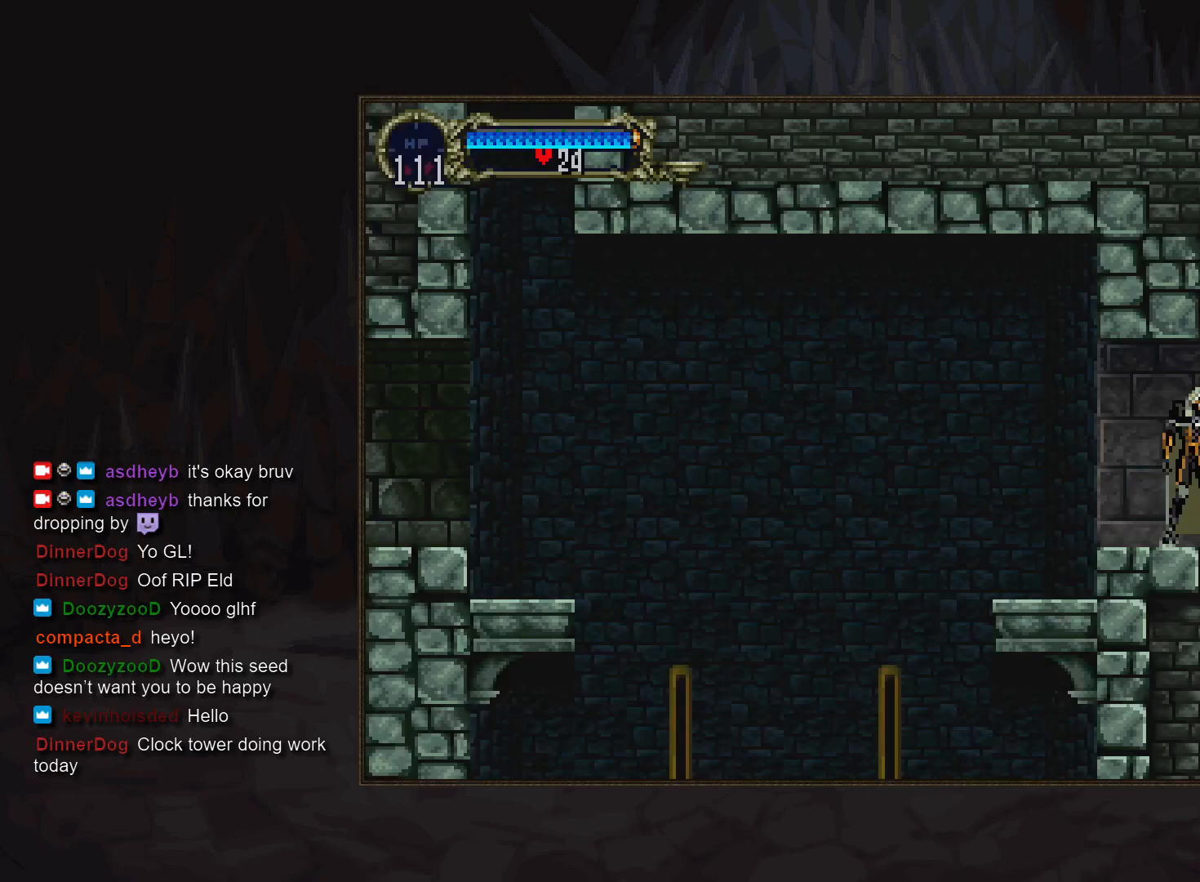
{"dt_ms": 500, "buttons": ["CIRCLE"], "events": [[67, "TRIANGLE", "down"], [100, "TRIANGLE", "up"], [133, "CIRCLE", "up"], [167, "CIRCLE", "down"], [217, "TRIANGLE", "down"], [267, "TRIANGLE", "up"], [283, "CIRCLE", "up"], [350, "CIRCLE", "down"], [383, "TRIANGLE", "down"], [417, "TRIANGLE", "up"], [450, "CIRCLE", "up"], [500, "CIRCLE", "down"]]}
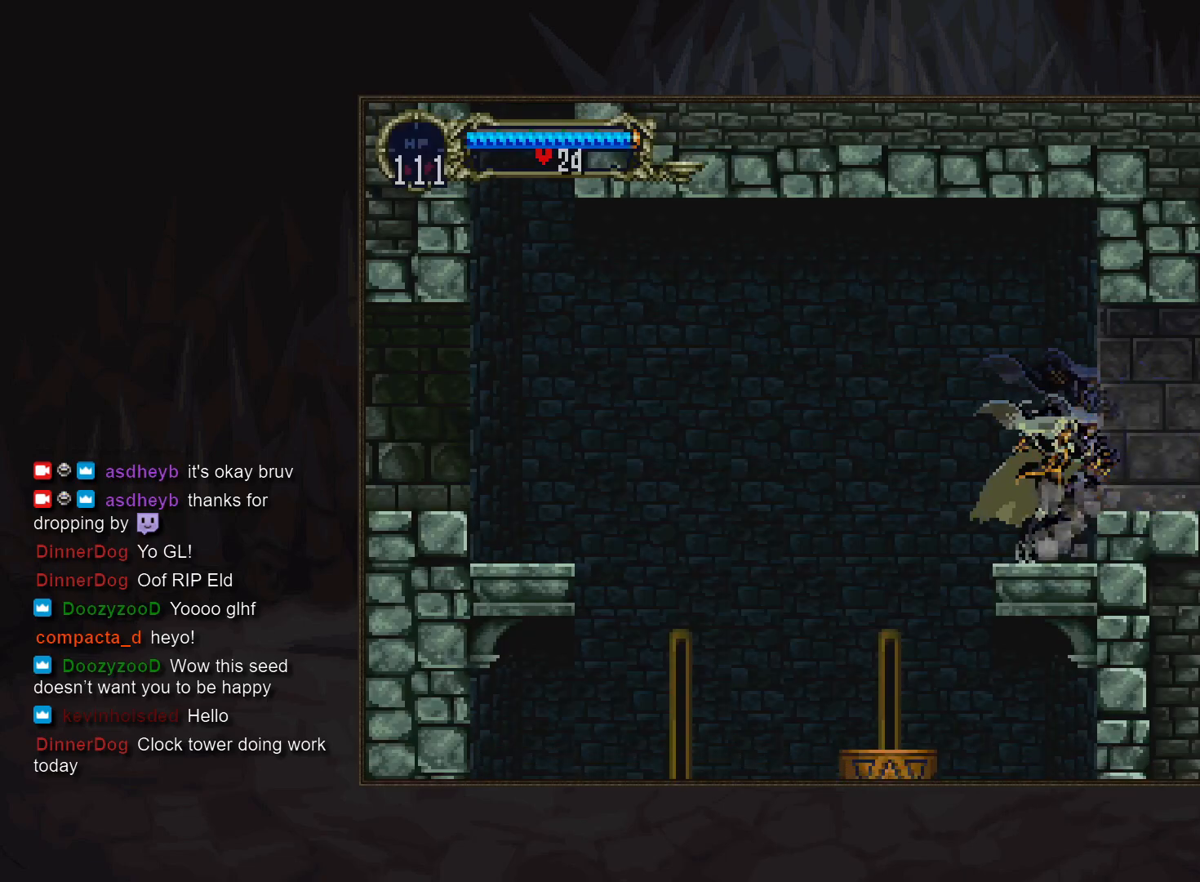
{"dt_ms": 500, "buttons": [], "events": [[33, "TRIANGLE", "down"], [100, "TRIANGLE", "up"], [117, "CIRCLE", "up"]]}
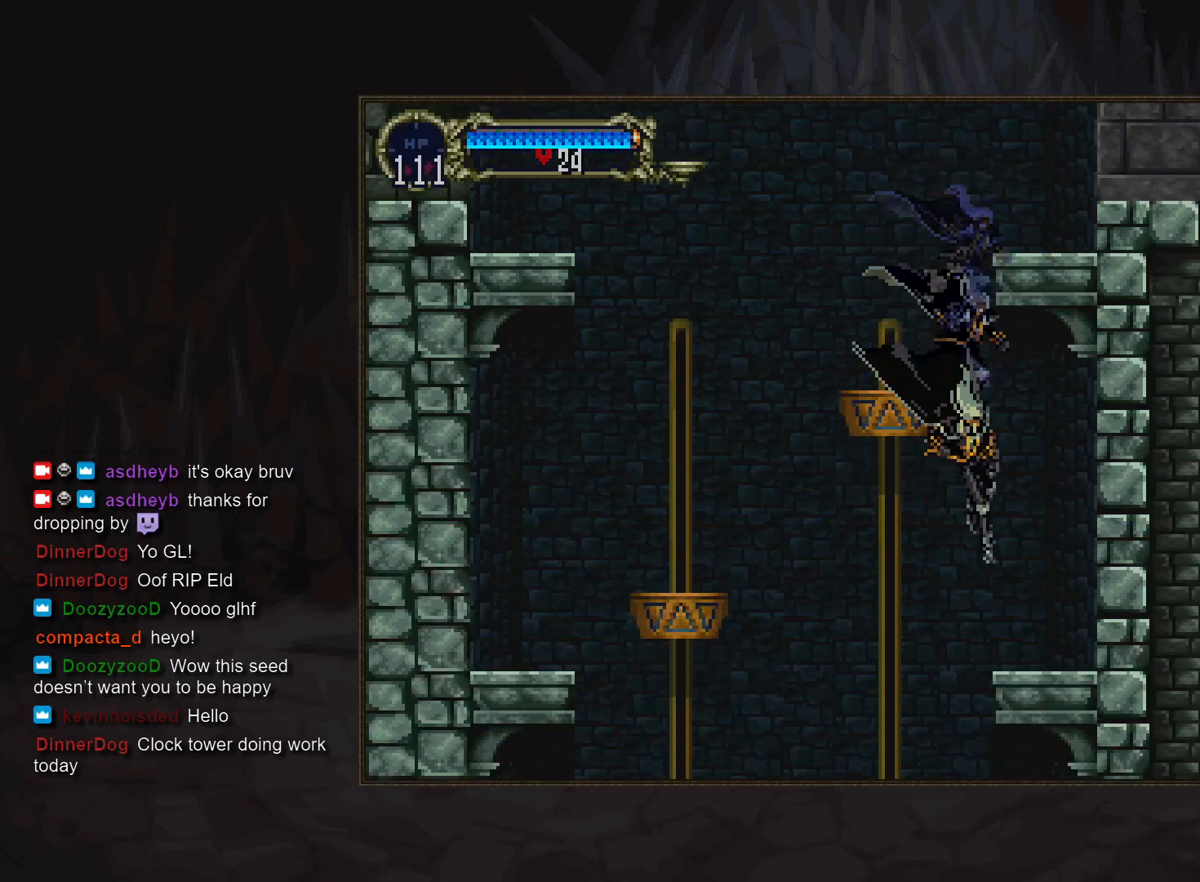
{"dt_ms": 500, "buttons": ["CIRCLE"], "events": [[433, "CIRCLE", "down"]]}
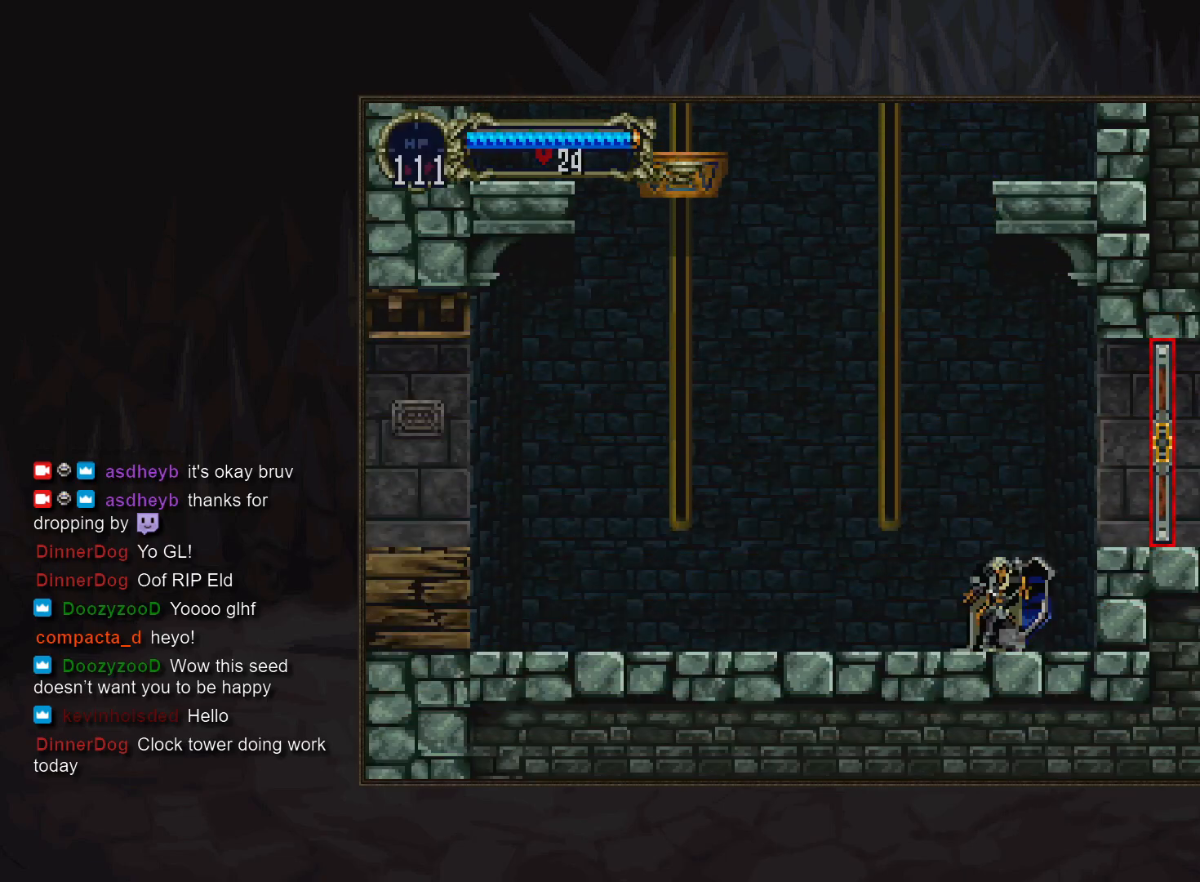
{"dt_ms": 500, "buttons": [], "events": [[17, "CIRCLE", "up"], [83, "CROSS", "down"], [183, "CROSS", "up"], [267, "CROSS", "down"], [300, "DPAD_DOWN", "down"], [333, "CROSS", "up"], [417, "CROSS", "down"], [467, "CROSS", "up"], [500, "DPAD_DOWN", "up"]]}
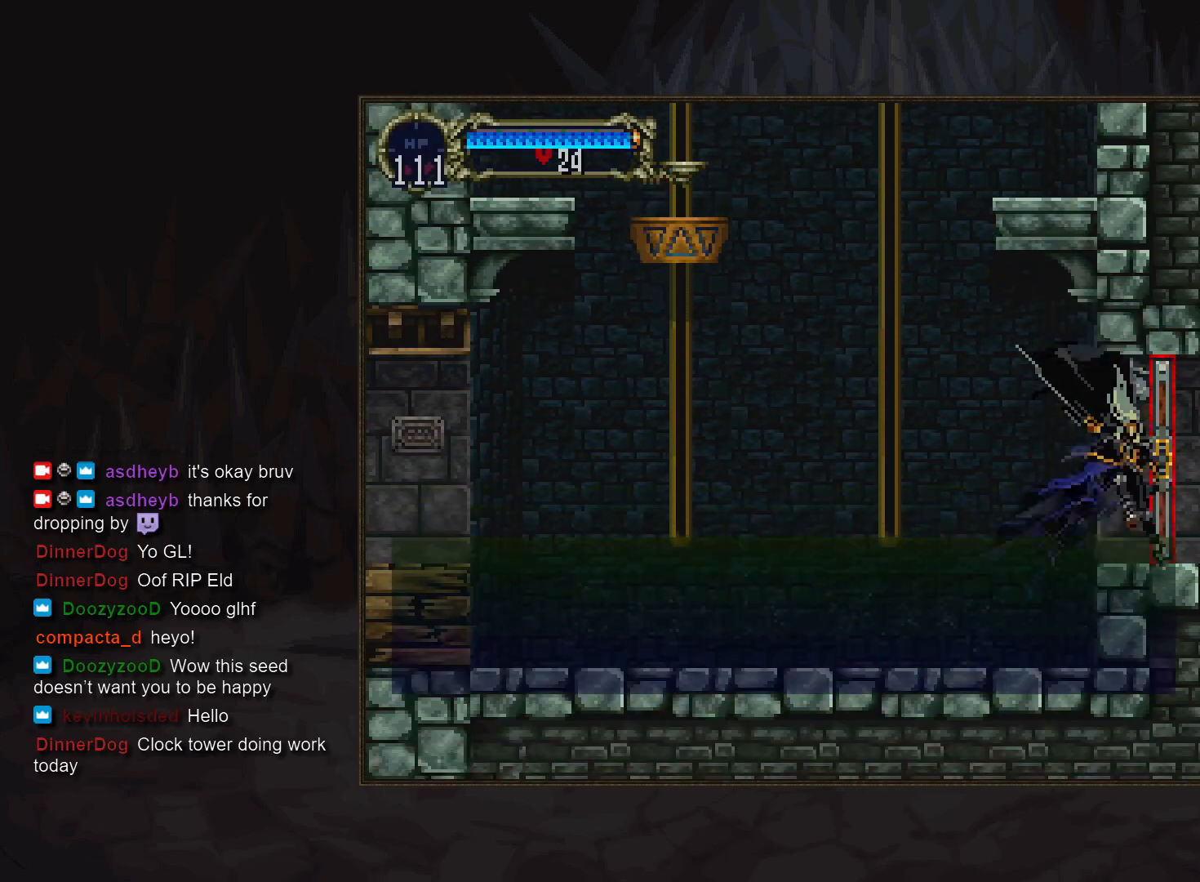
{"dt_ms": 500, "buttons": [], "events": []}
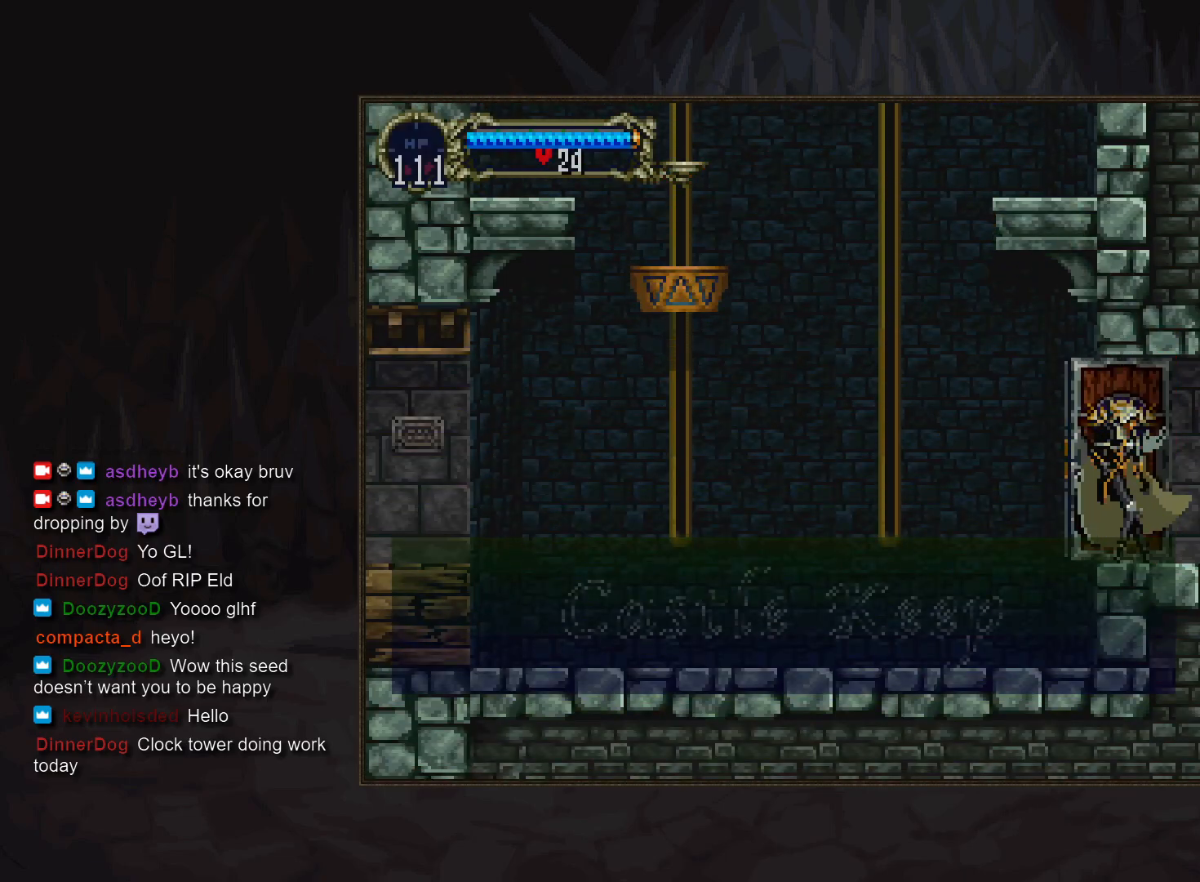
{"dt_ms": 500, "buttons": [], "events": []}
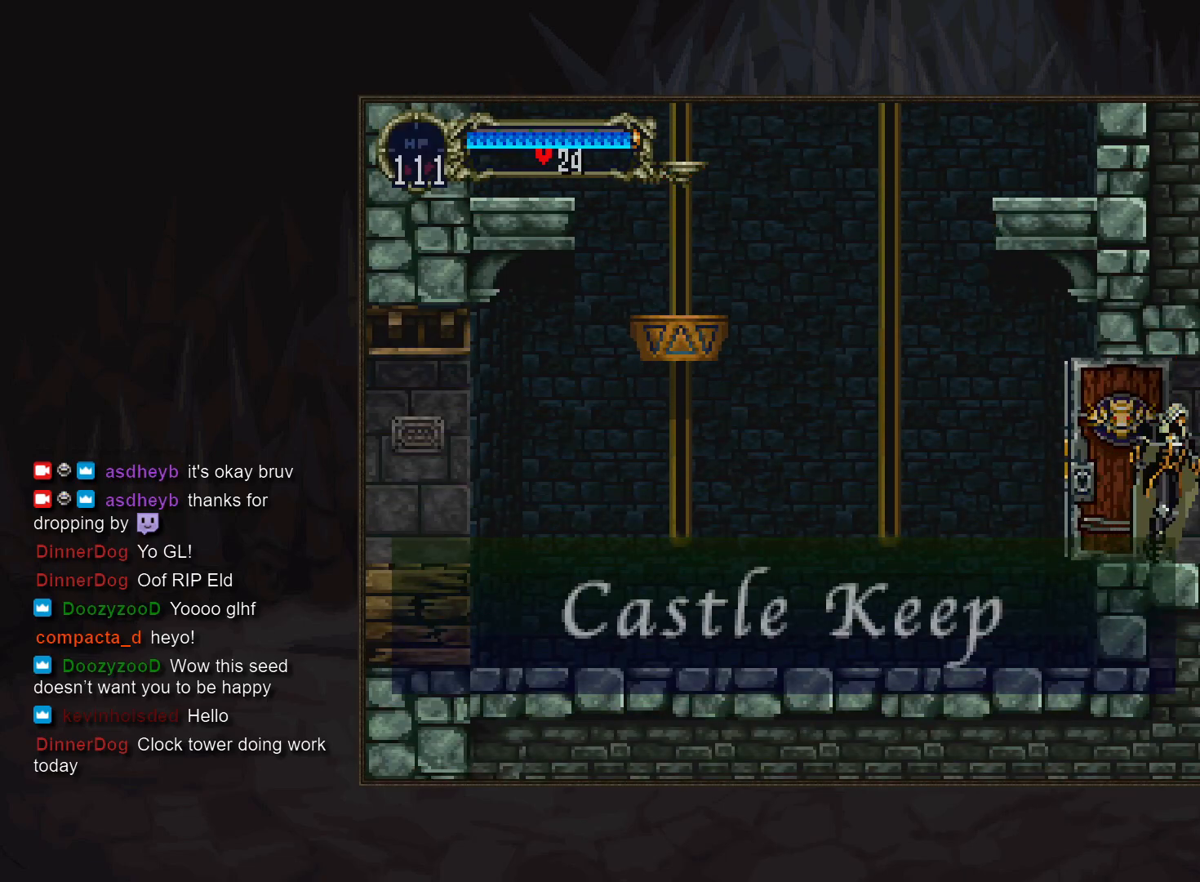
{"dt_ms": 500, "buttons": [], "events": []}
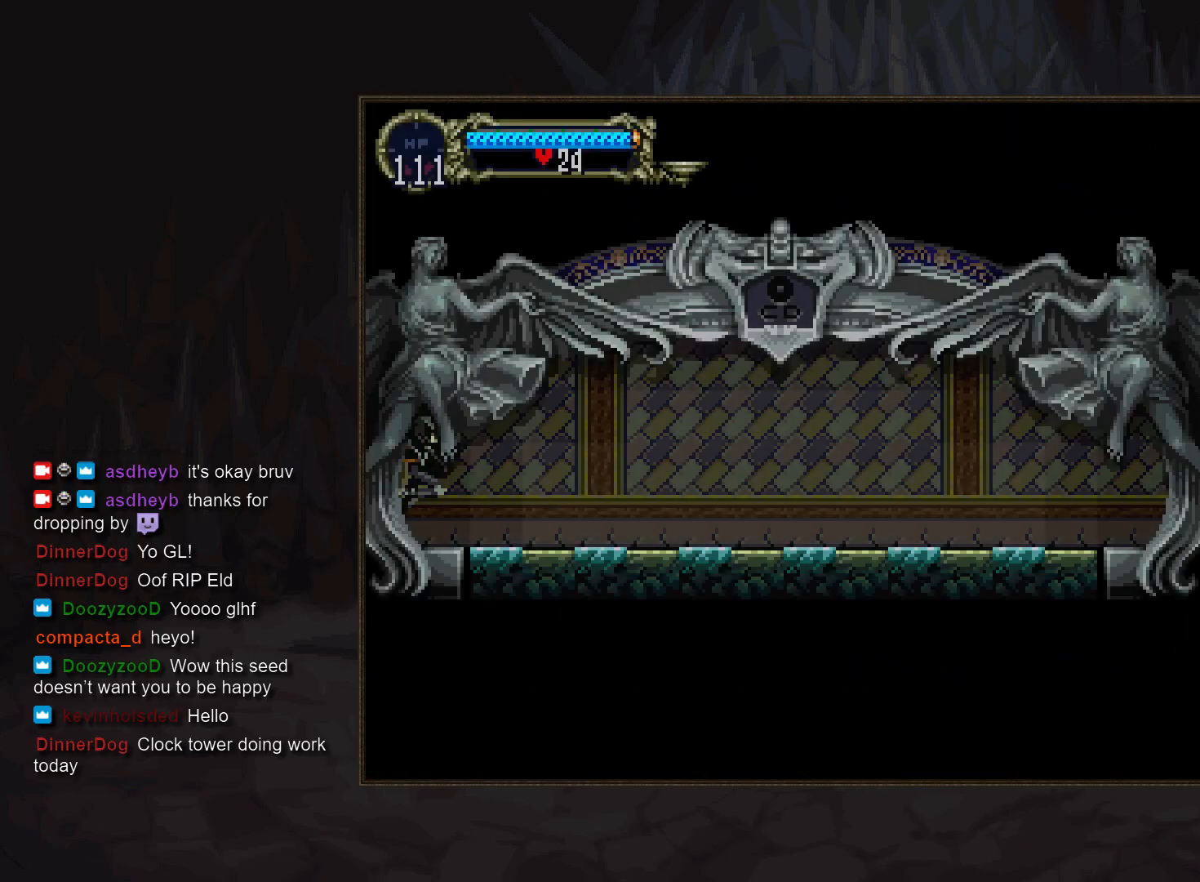
{"dt_ms": 500, "buttons": ["TRIANGLE", "DPAD_LEFT"], "events": [[367, "DPAD_LEFT", "down"], [483, "TRIANGLE", "down"]]}
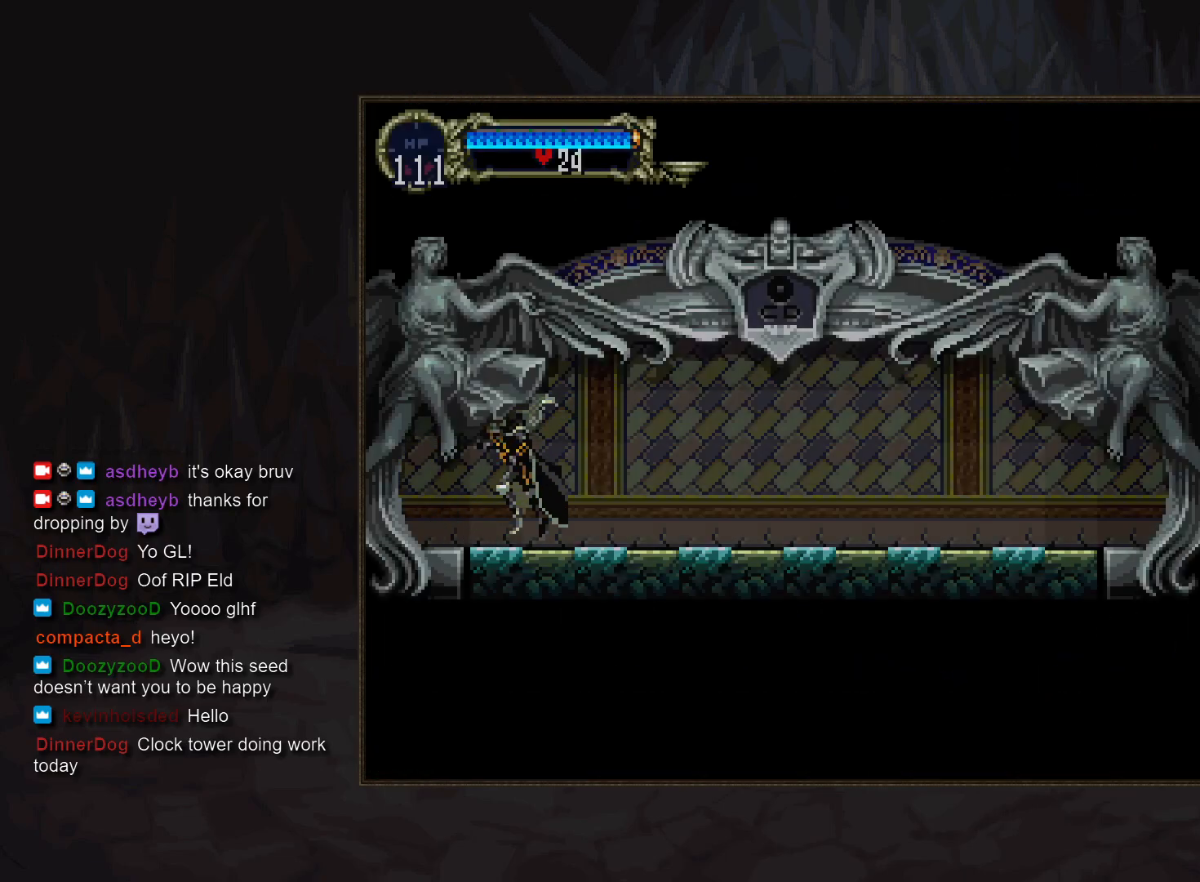
{"dt_ms": 500, "buttons": ["CIRCLE"], "events": [[50, "DPAD_LEFT", "up"], [67, "TRIANGLE", "up"], [100, "CIRCLE", "down"], [150, "TRIANGLE", "down"], [217, "CIRCLE", "up"], [217, "TRIANGLE", "up"], [250, "CIRCLE", "down"], [300, "TRIANGLE", "down"], [350, "TRIANGLE", "up"], [367, "CIRCLE", "up"], [417, "CIRCLE", "down"], [450, "TRIANGLE", "down"], [483, "TRIANGLE", "up"]]}
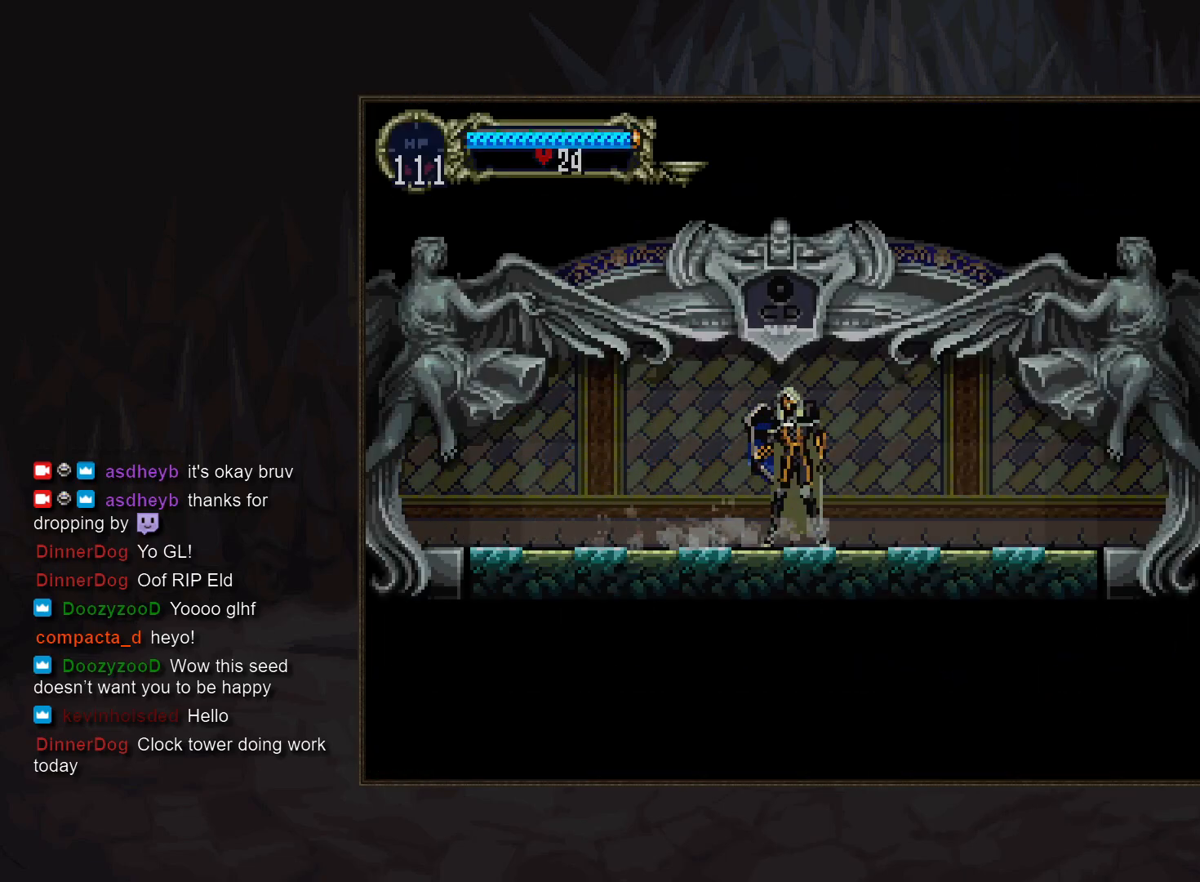
{"dt_ms": 500, "buttons": [], "events": [[17, "CIRCLE", "up"], [83, "CIRCLE", "down"], [100, "TRIANGLE", "down"], [150, "TRIANGLE", "up"], [167, "CIRCLE", "up"], [250, "CIRCLE", "down"], [267, "TRIANGLE", "down"], [317, "TRIANGLE", "up"], [333, "CIRCLE", "up"], [400, "CIRCLE", "down"], [433, "TRIANGLE", "down"], [467, "TRIANGLE", "up"], [483, "CIRCLE", "up"]]}
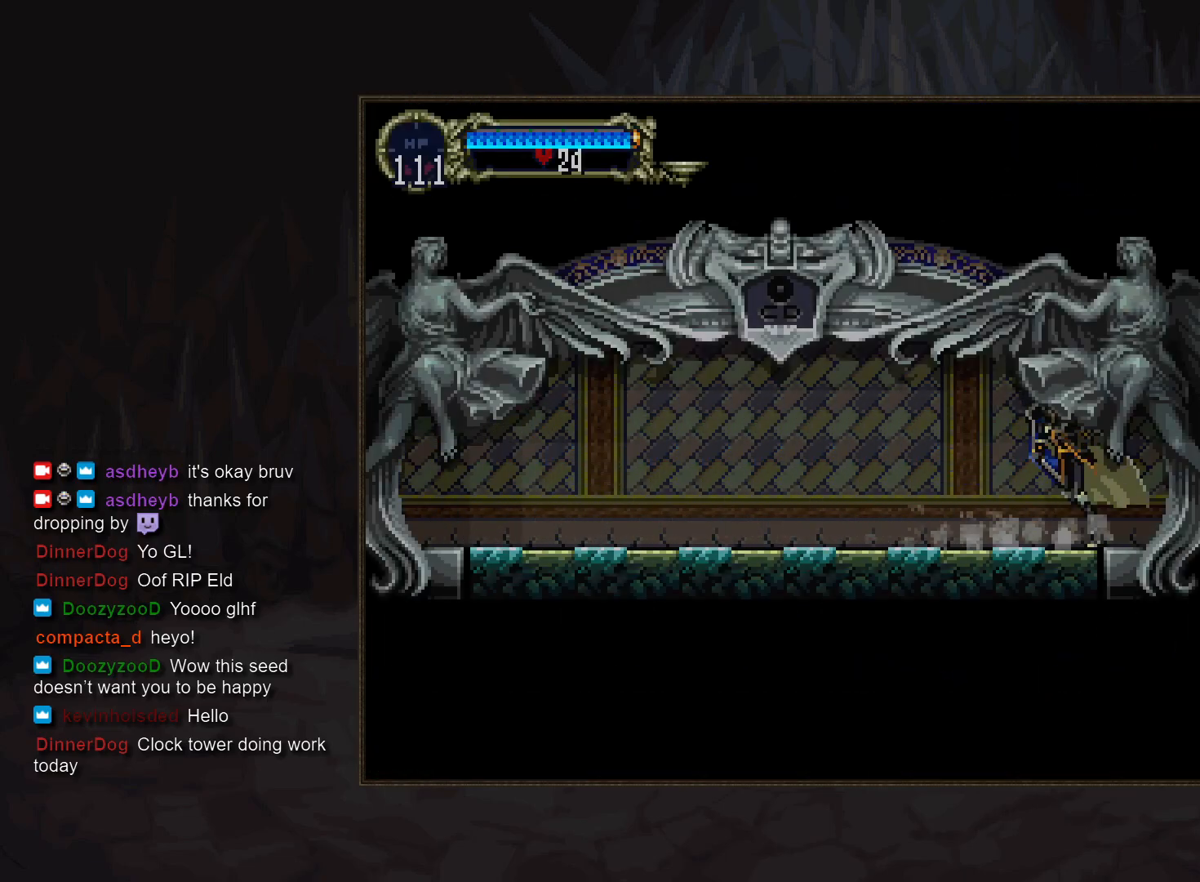
{"dt_ms": 500, "buttons": [], "events": [[67, "CIRCLE", "down"], [100, "TRIANGLE", "down"], [150, "TRIANGLE", "up"], [167, "CIRCLE", "up"]]}
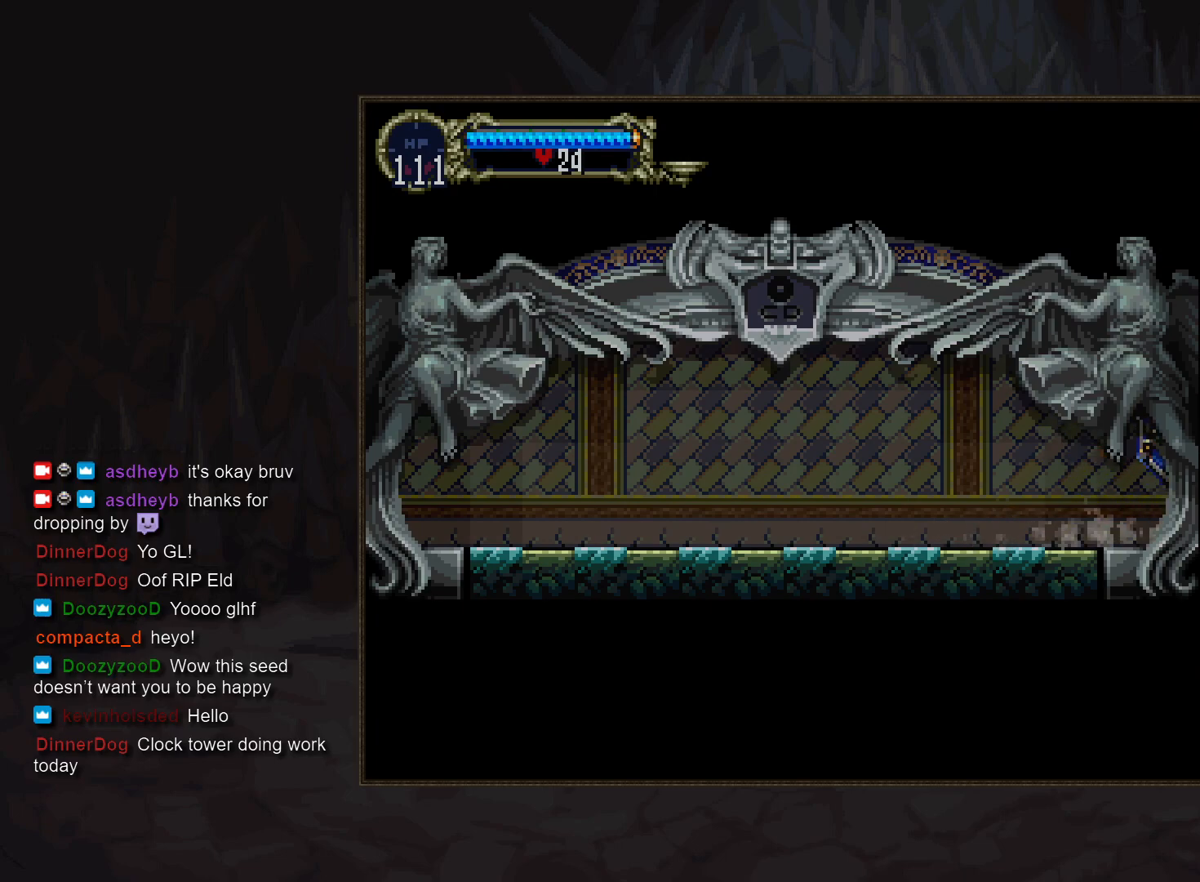
{"dt_ms": 500, "buttons": [], "events": []}
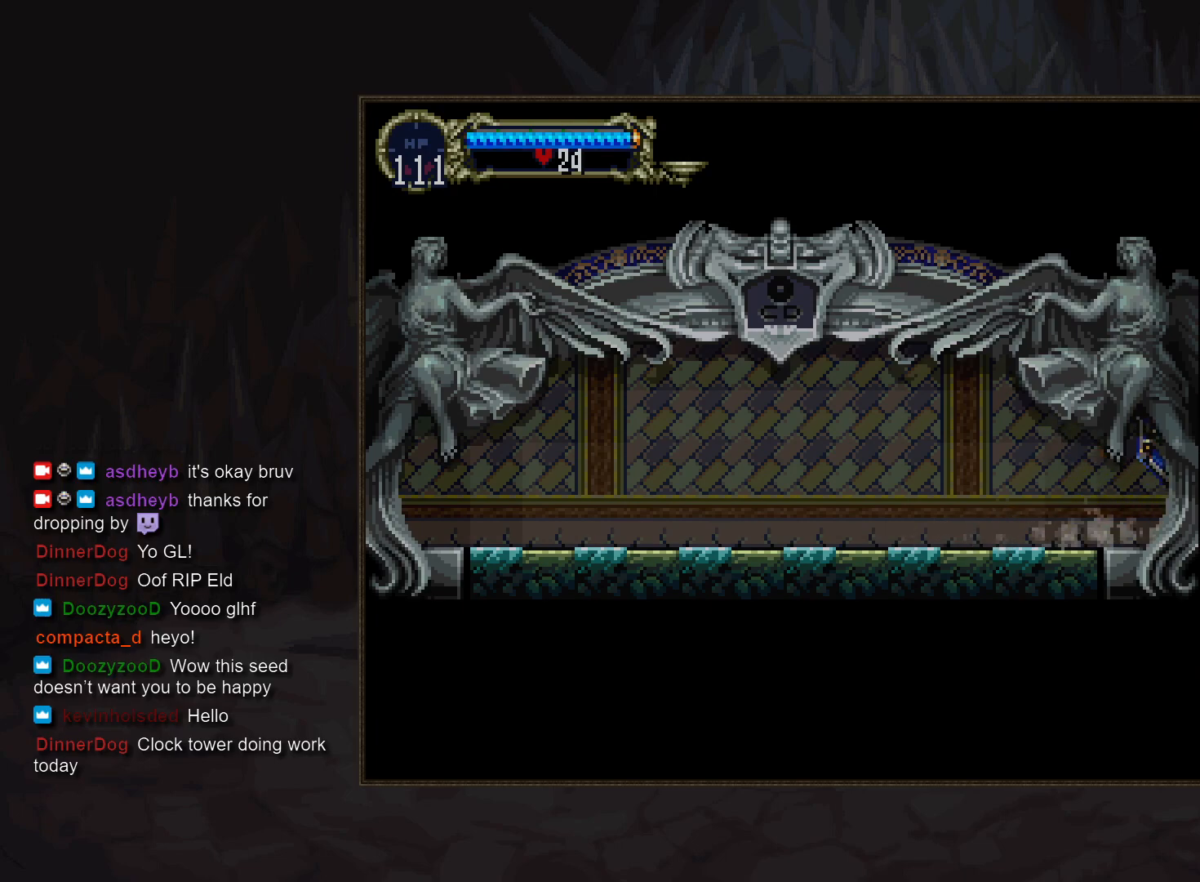
{"dt_ms": 500, "buttons": [], "events": []}
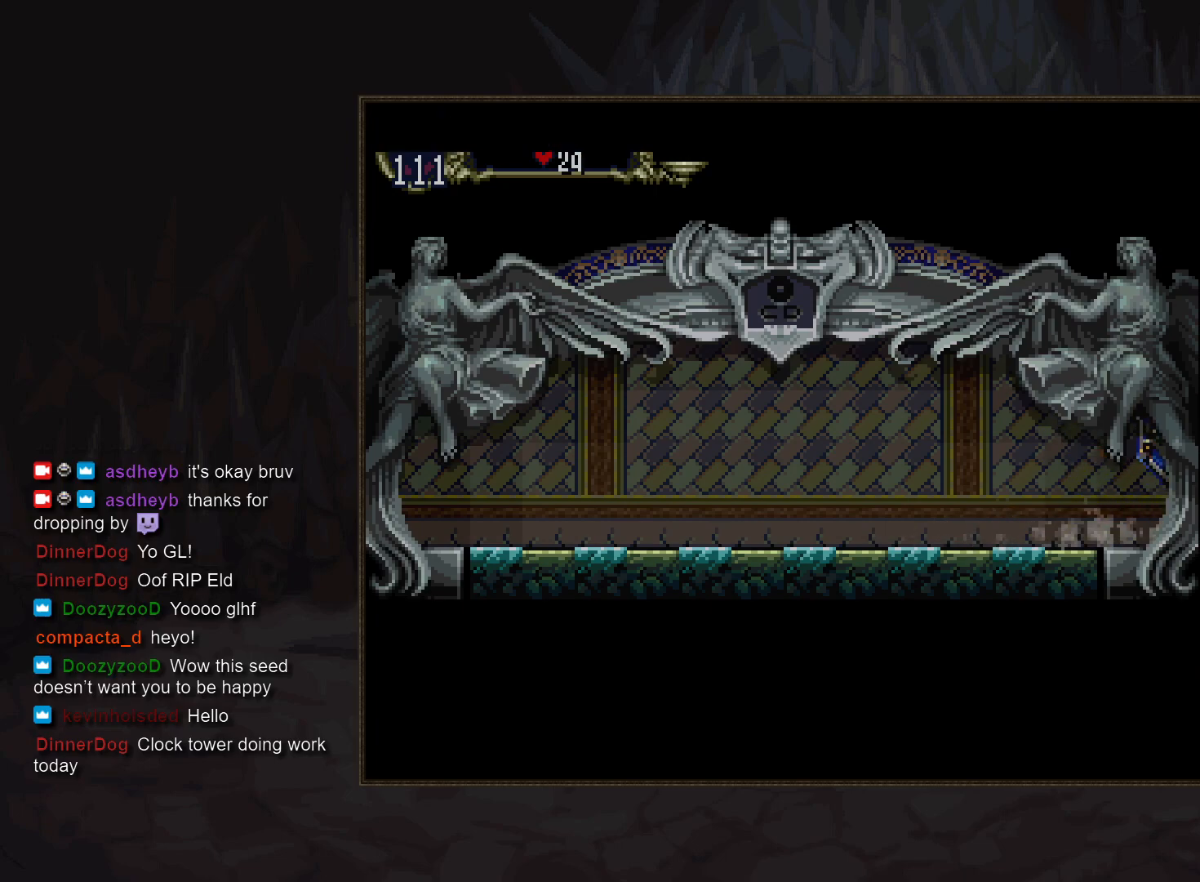
{"dt_ms": 500, "buttons": [], "events": []}
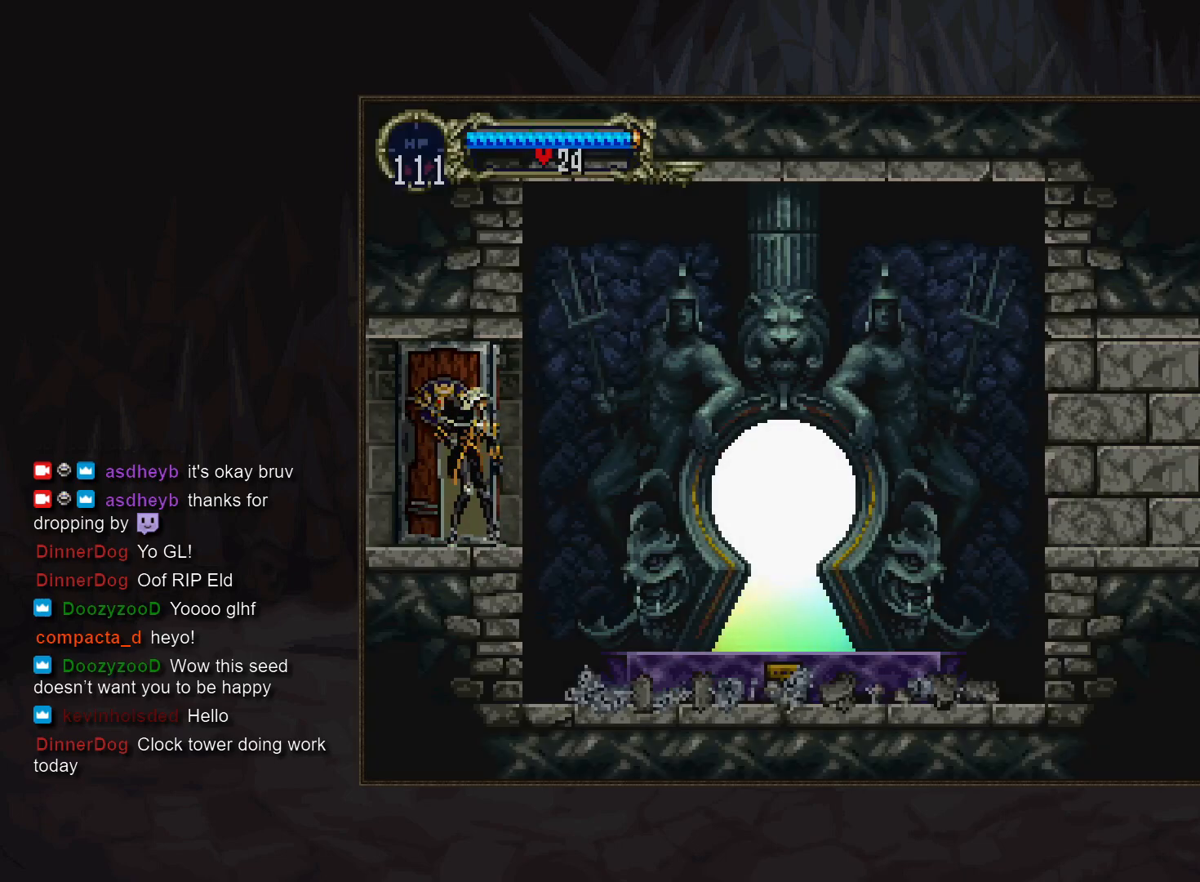
{"dt_ms": 500, "buttons": [], "events": []}
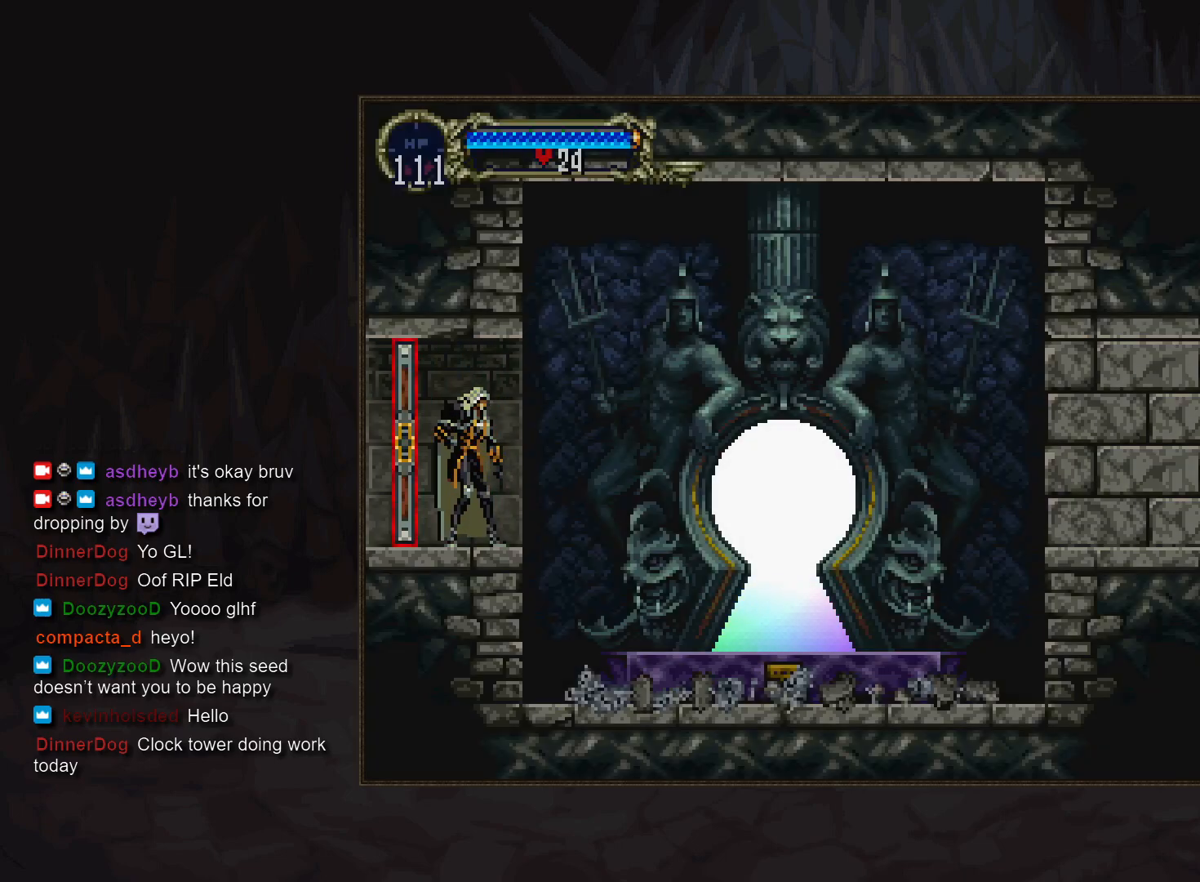
{"dt_ms": 500, "buttons": ["DPAD_DOWN"], "events": [[100, "CROSS", "down"], [133, "CROSS", "up"], [217, "DPAD_DOWN", "down"], [250, "CROSS", "down"], [283, "CROSS", "up"], [383, "CROSS", "down"], [467, "CROSS", "up"]]}
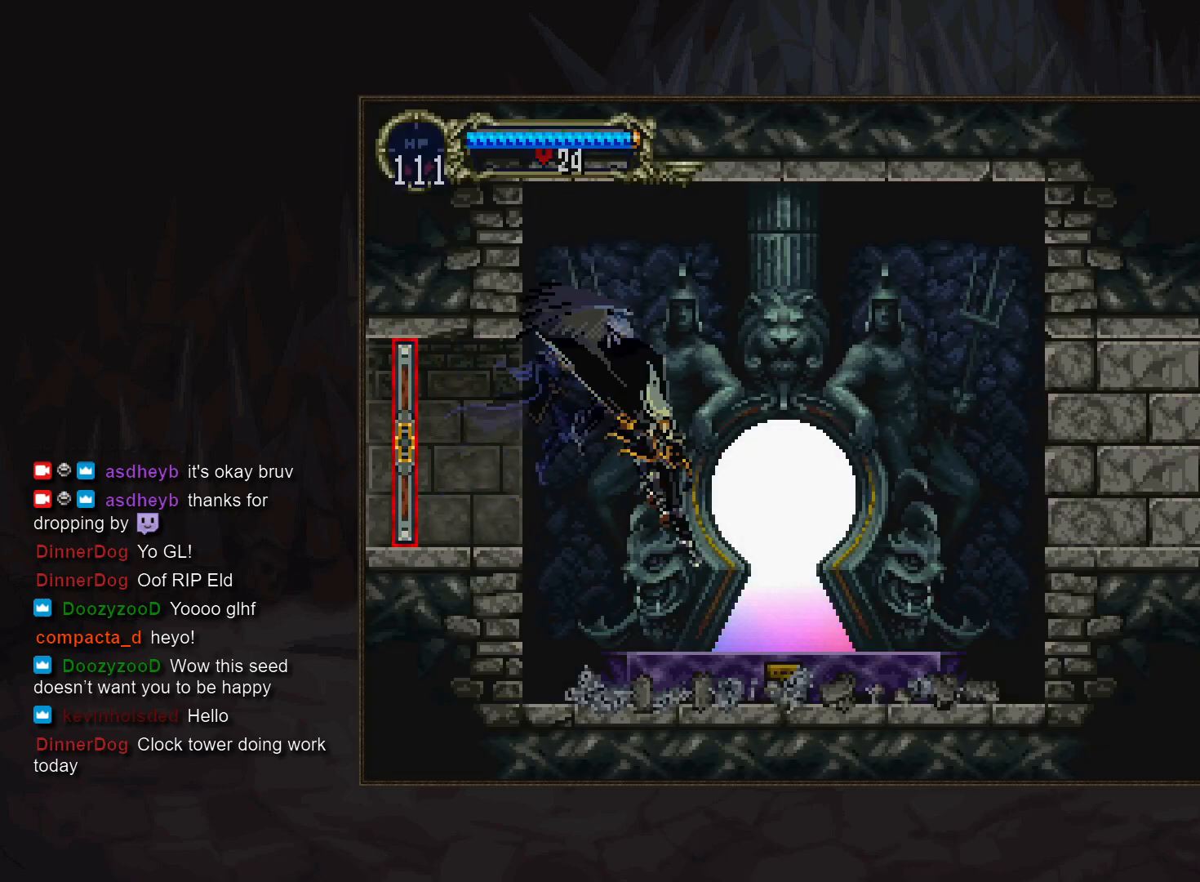
{"dt_ms": 500, "buttons": [], "events": [[117, "CIRCLE", "down"], [133, "DPAD_DOWN", "up"], [183, "CIRCLE", "up"], [217, "DPAD_UP", "down"], [317, "DPAD_UP", "up"]]}
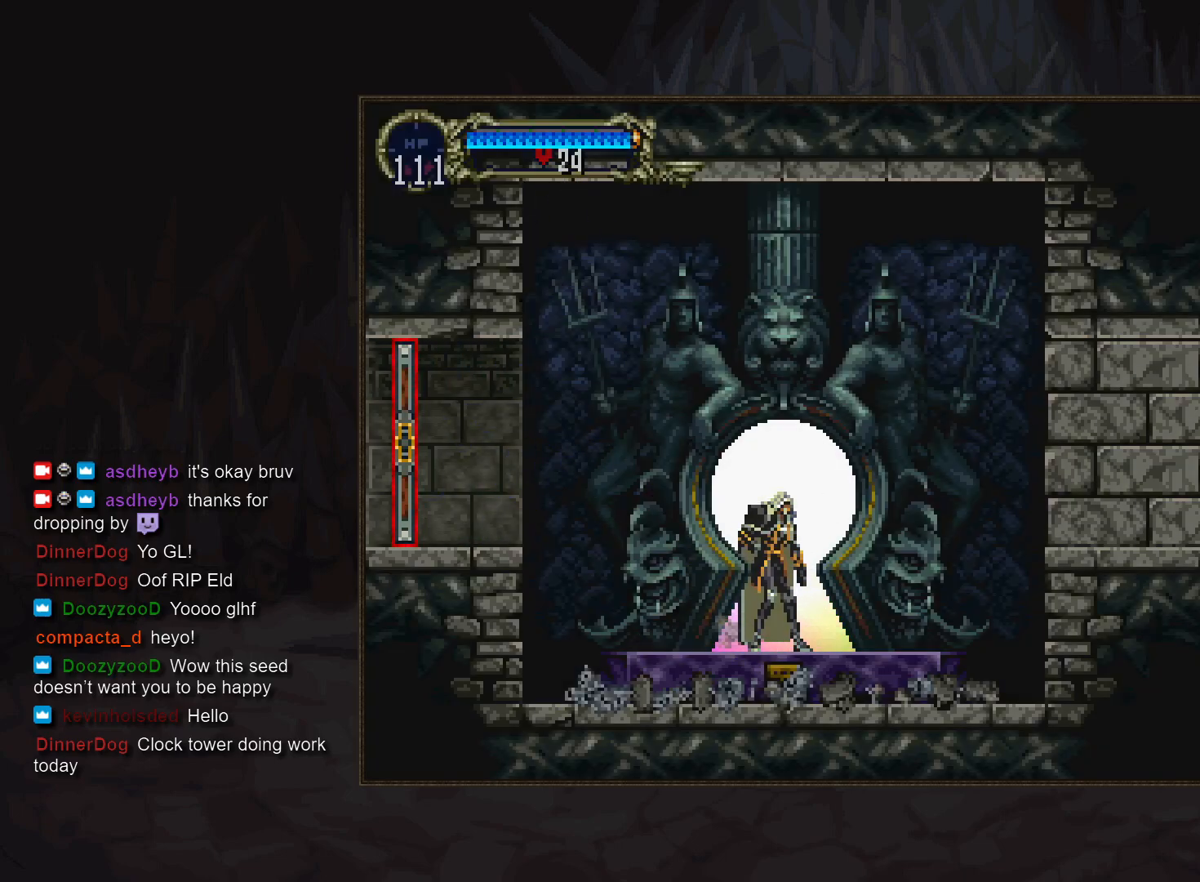
{"dt_ms": 500, "buttons": [], "events": []}
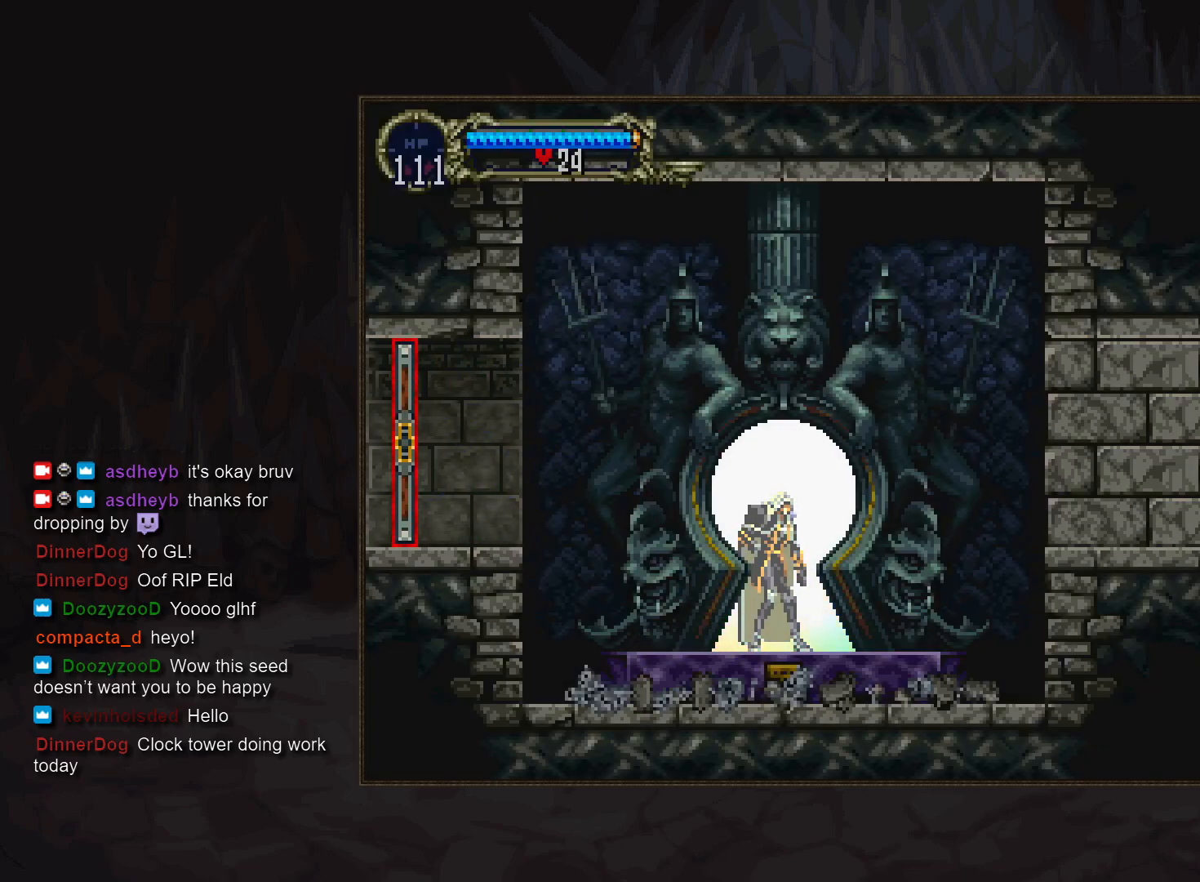
{"dt_ms": 500, "buttons": [], "events": []}
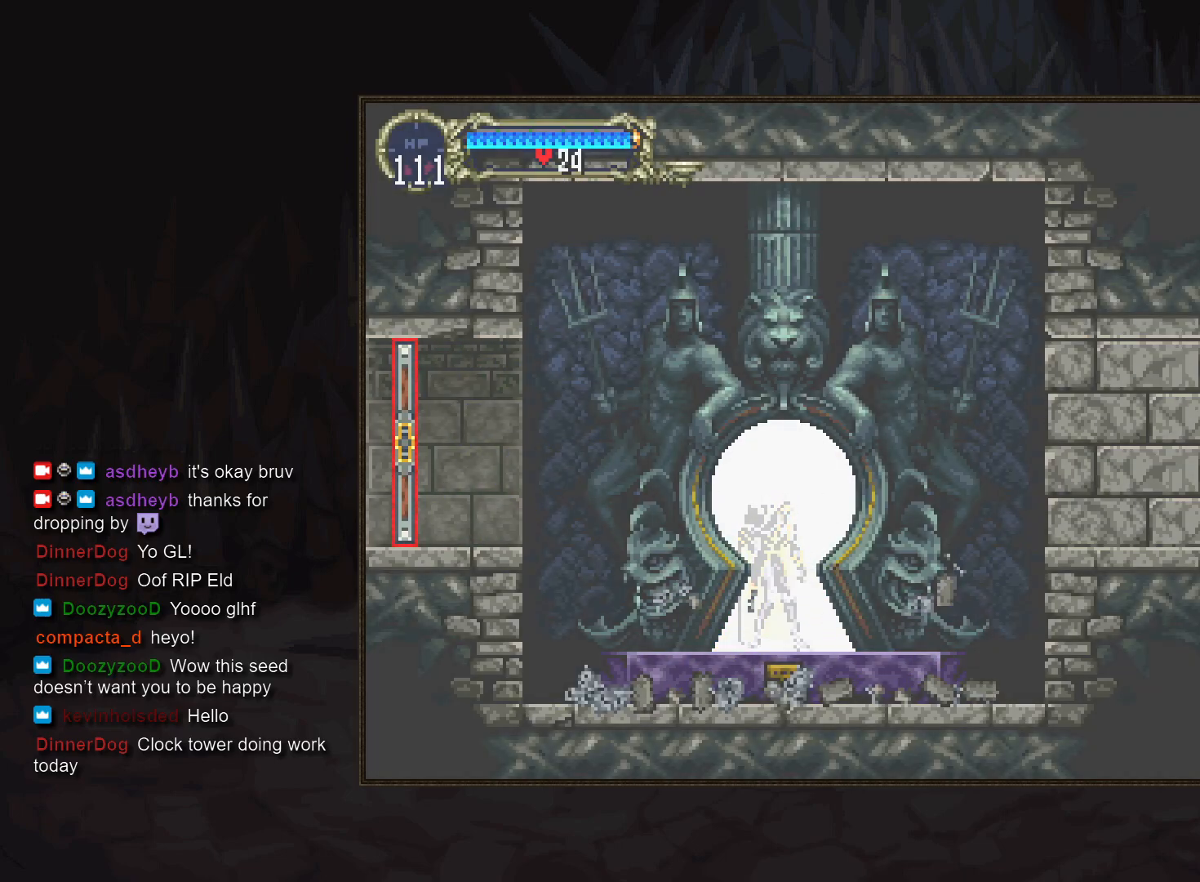
{"dt_ms": 500, "buttons": [], "events": []}
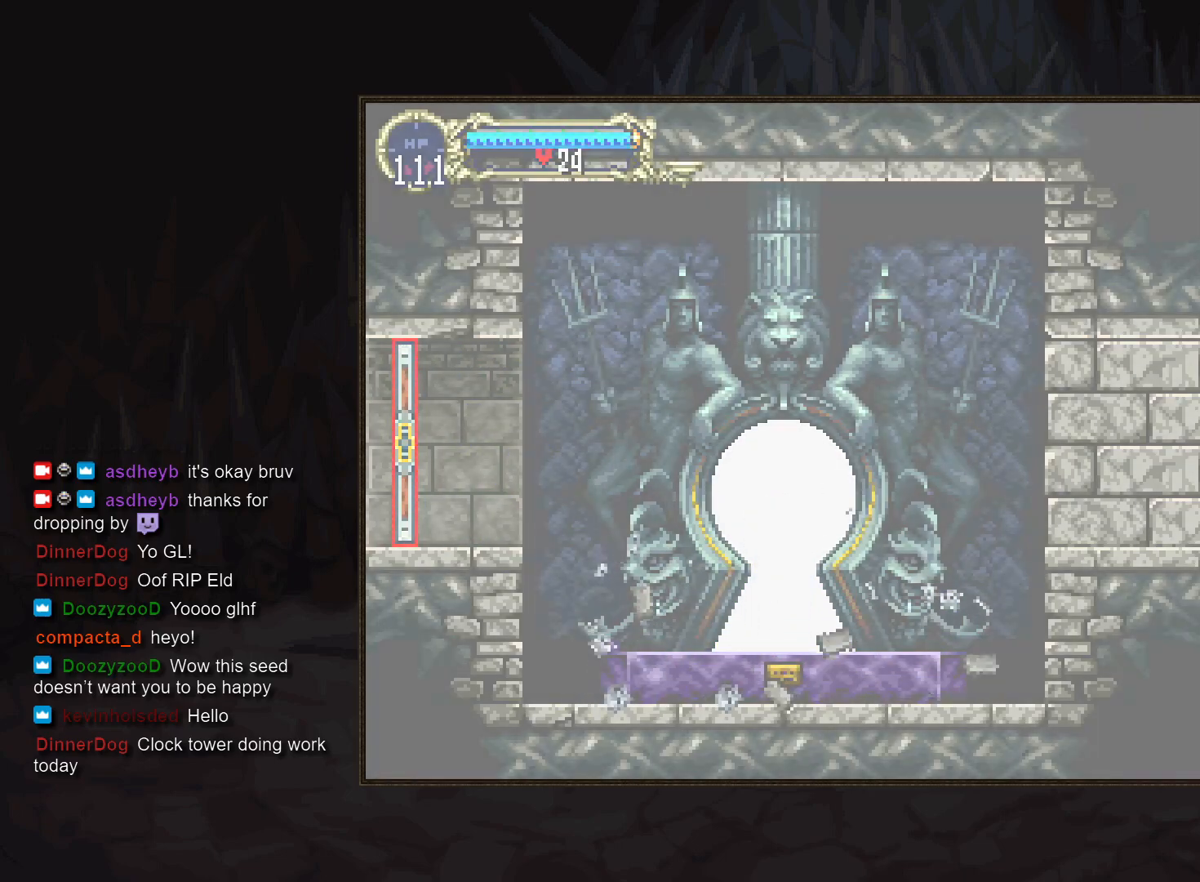
{"dt_ms": 500, "buttons": [], "events": []}